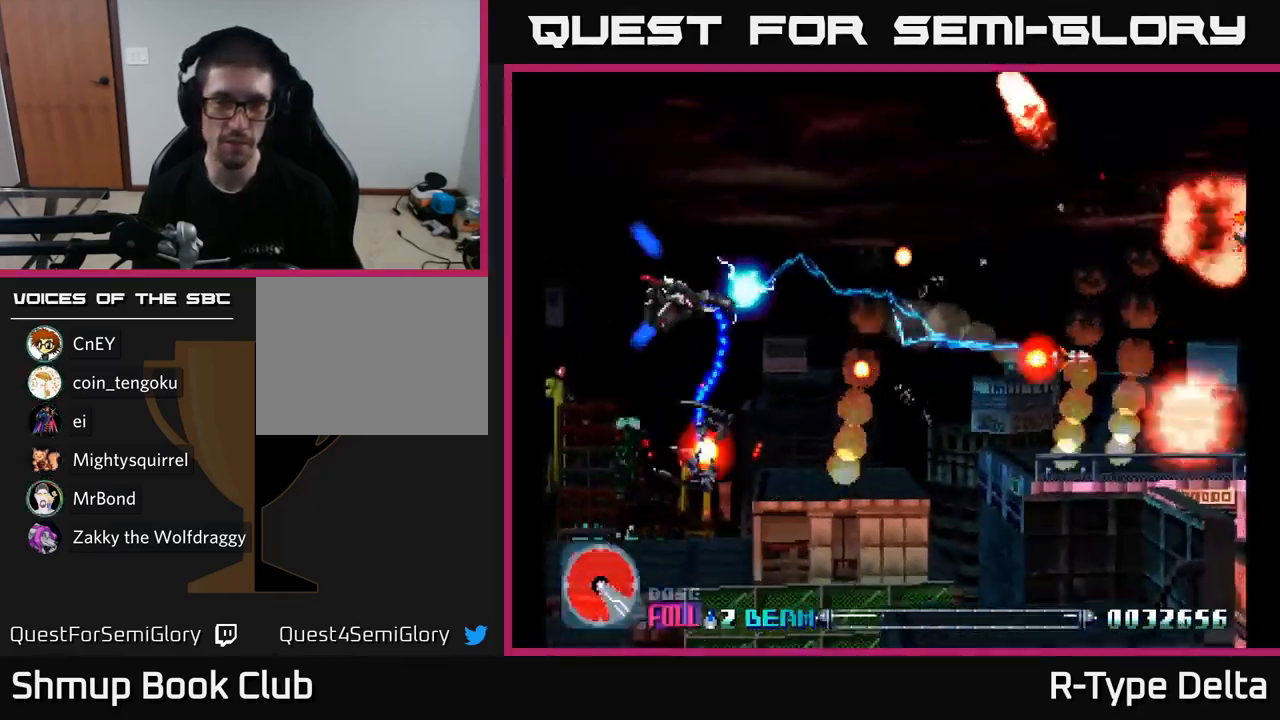
Gameplay with a controller (Xbox layout); each line is a JSON object with the inputs held at the frame after it. "events" lists button and stick changes between this image and that frame as [ms after this image, input, new state], when the widget could be followed in between. Not read: left_stick.
{"buttons": ["X"], "right_stick": "center", "events": [[16, "X", "down"], [67, "DPAD_LEFT", "up"], [200, "DPAD_RIGHT", "down"], [500, "DPAD_DOWN", "up"], [500, "DPAD_RIGHT", "up"]]}
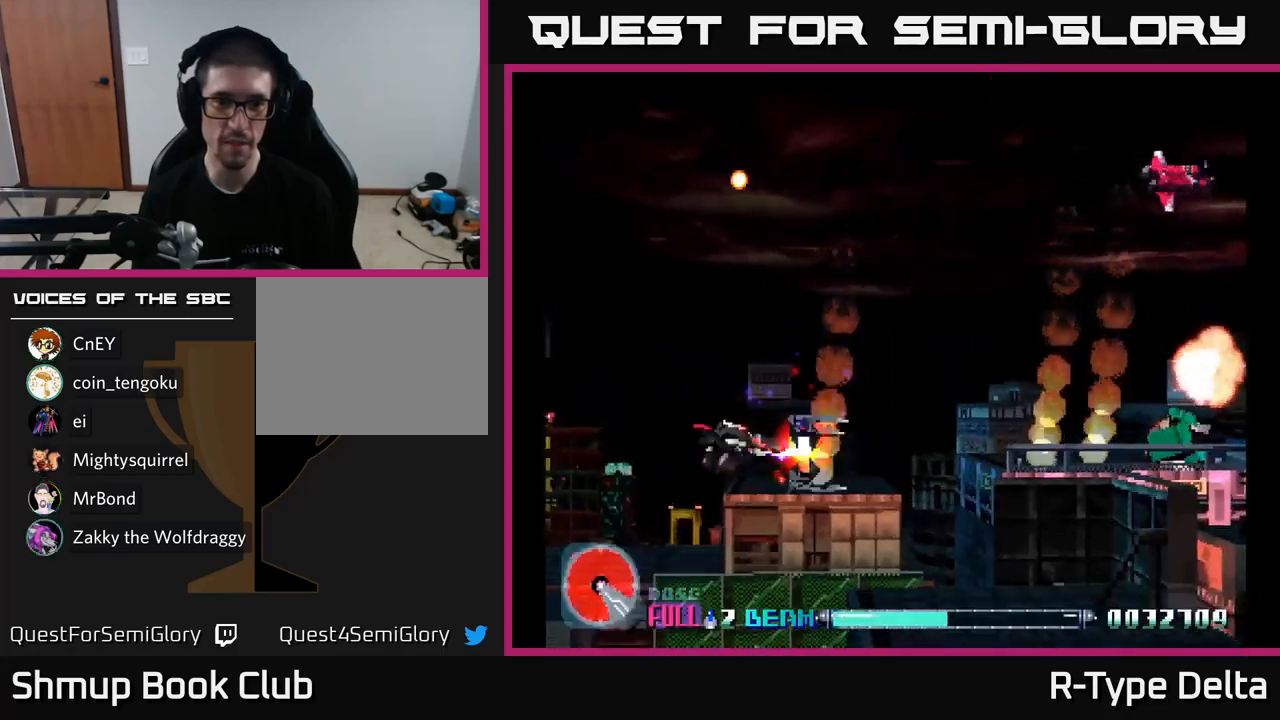
{"buttons": ["X", "DPAD_UP", "DPAD_RIGHT"], "right_stick": "center", "events": [[17, "DPAD_LEFT", "down"], [33, "DPAD_UP", "down"], [183, "DPAD_LEFT", "up"], [250, "DPAD_RIGHT", "down"]]}
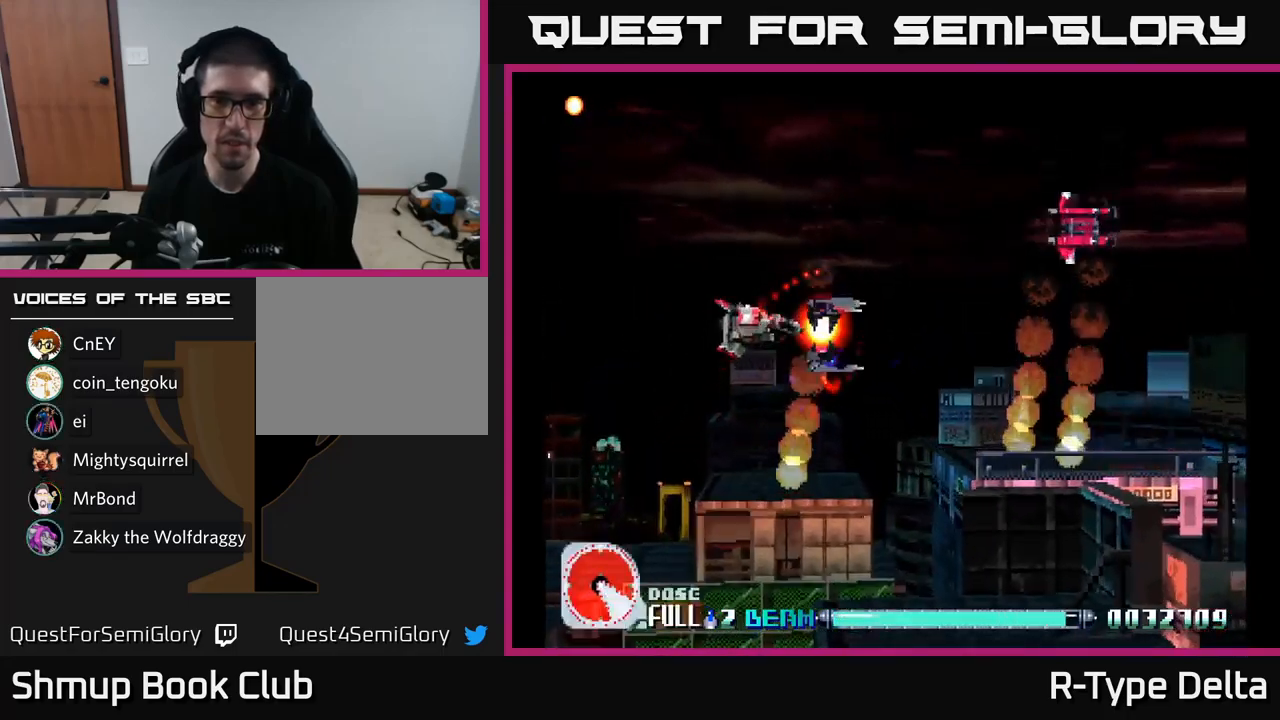
{"buttons": ["X", "DPAD_UP", "DPAD_RIGHT"], "right_stick": "center", "events": []}
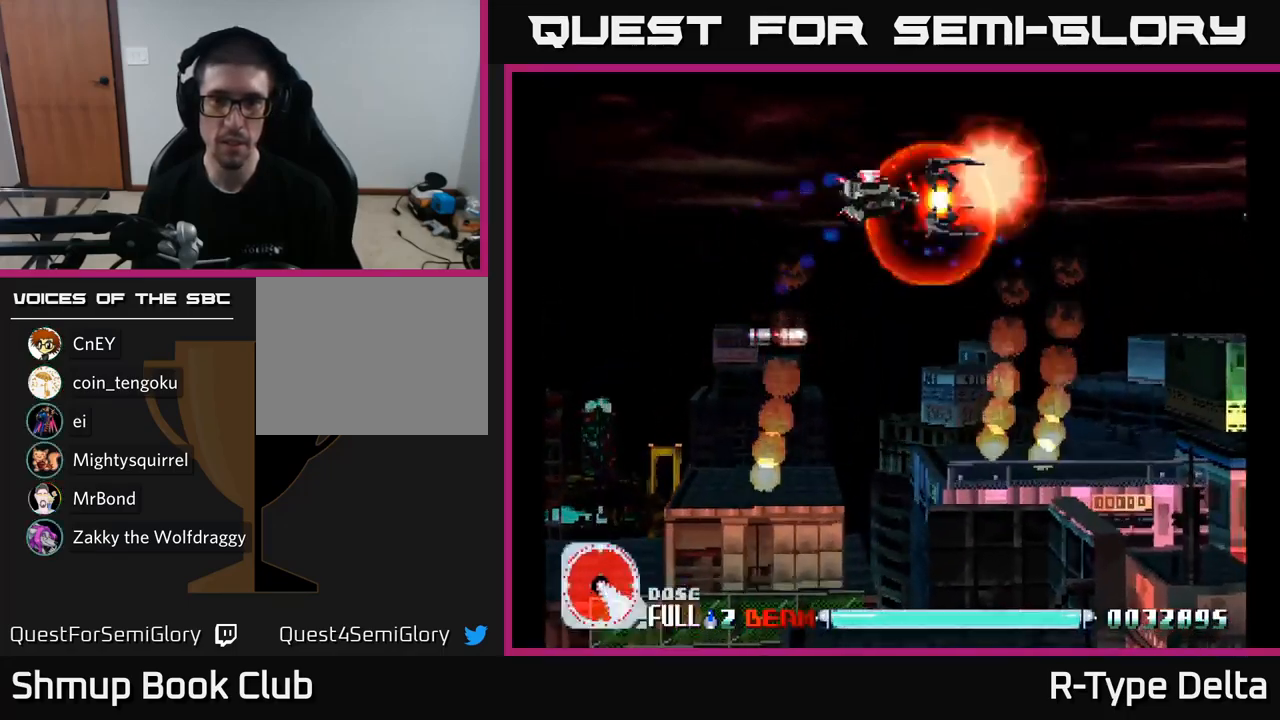
{"buttons": ["X", "DPAD_UP", "DPAD_RIGHT"], "right_stick": "center", "events": [[150, "DPAD_UP", "up"], [200, "DPAD_DOWN", "down"], [433, "DPAD_DOWN", "up"], [483, "DPAD_UP", "down"]]}
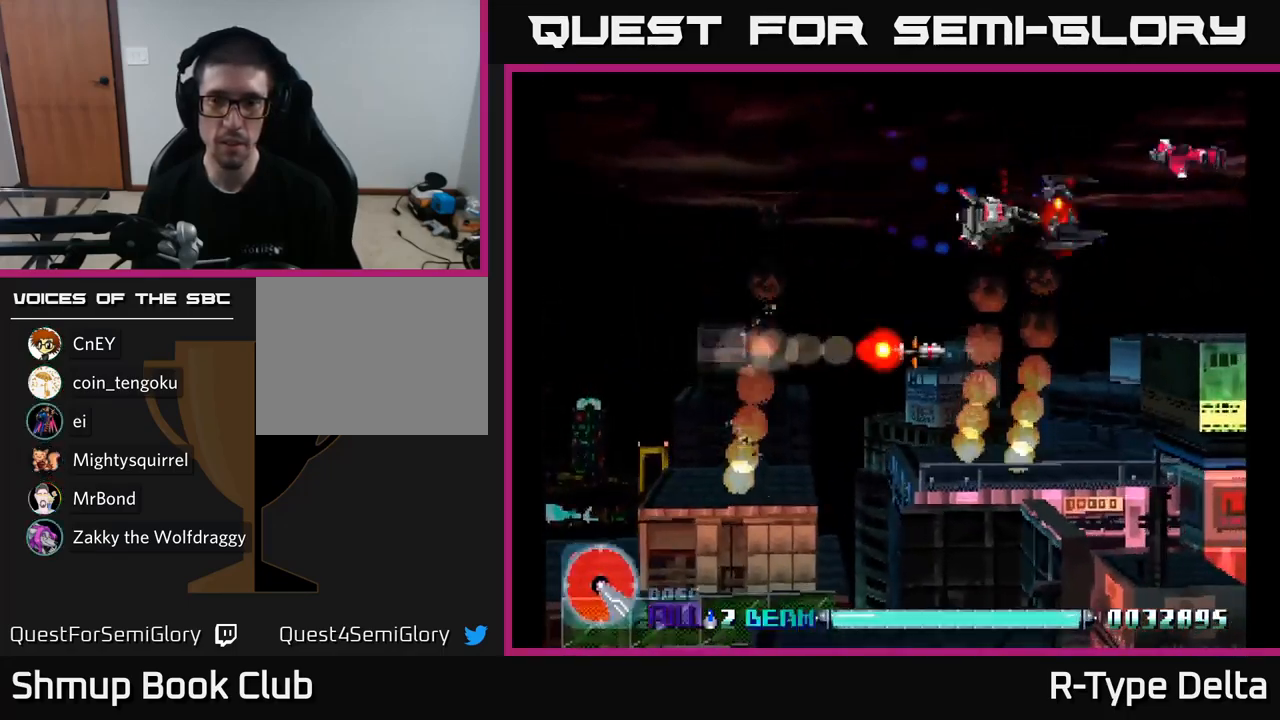
{"buttons": ["X", "DPAD_RIGHT"], "right_stick": "center", "events": [[250, "DPAD_UP", "up"], [300, "DPAD_DOWN", "down"], [300, "DPAD_RIGHT", "up"], [450, "DPAD_RIGHT", "down"], [483, "DPAD_DOWN", "up"]]}
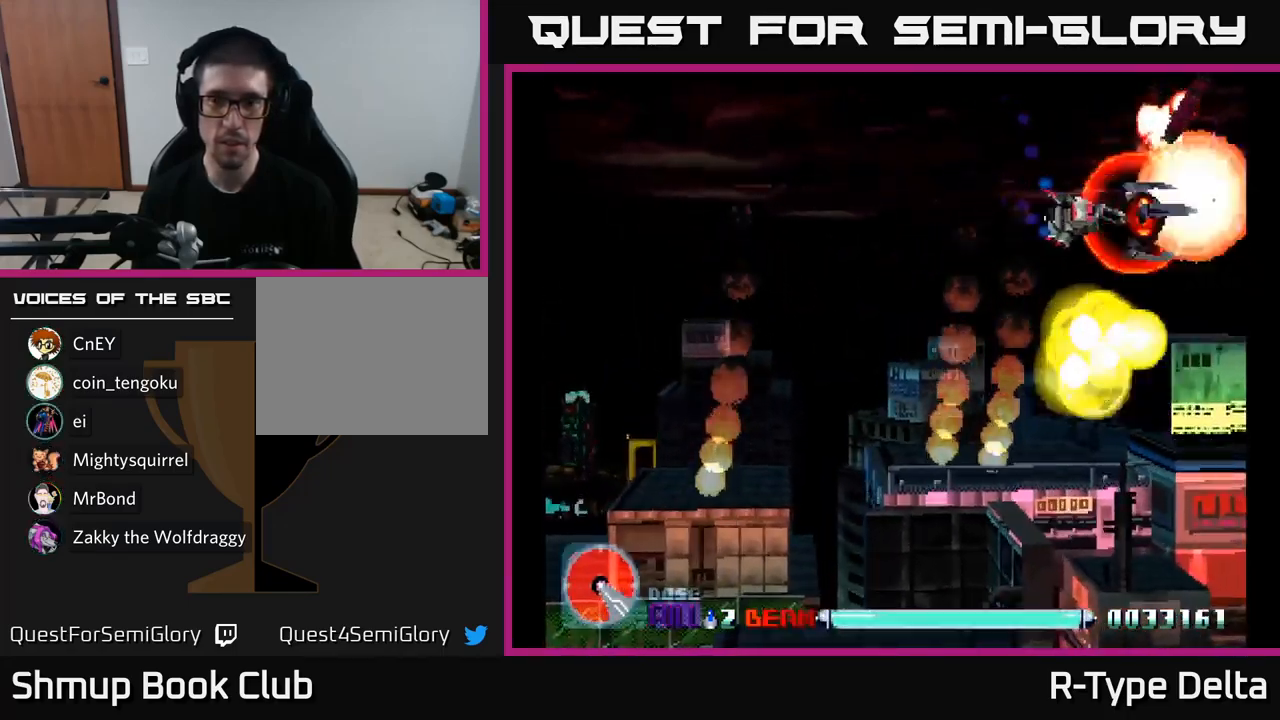
{"buttons": ["X", "DPAD_DOWN"], "right_stick": "center", "events": [[83, "DPAD_DOWN", "down"], [100, "DPAD_RIGHT", "up"], [150, "DPAD_LEFT", "down"], [333, "DPAD_LEFT", "up"]]}
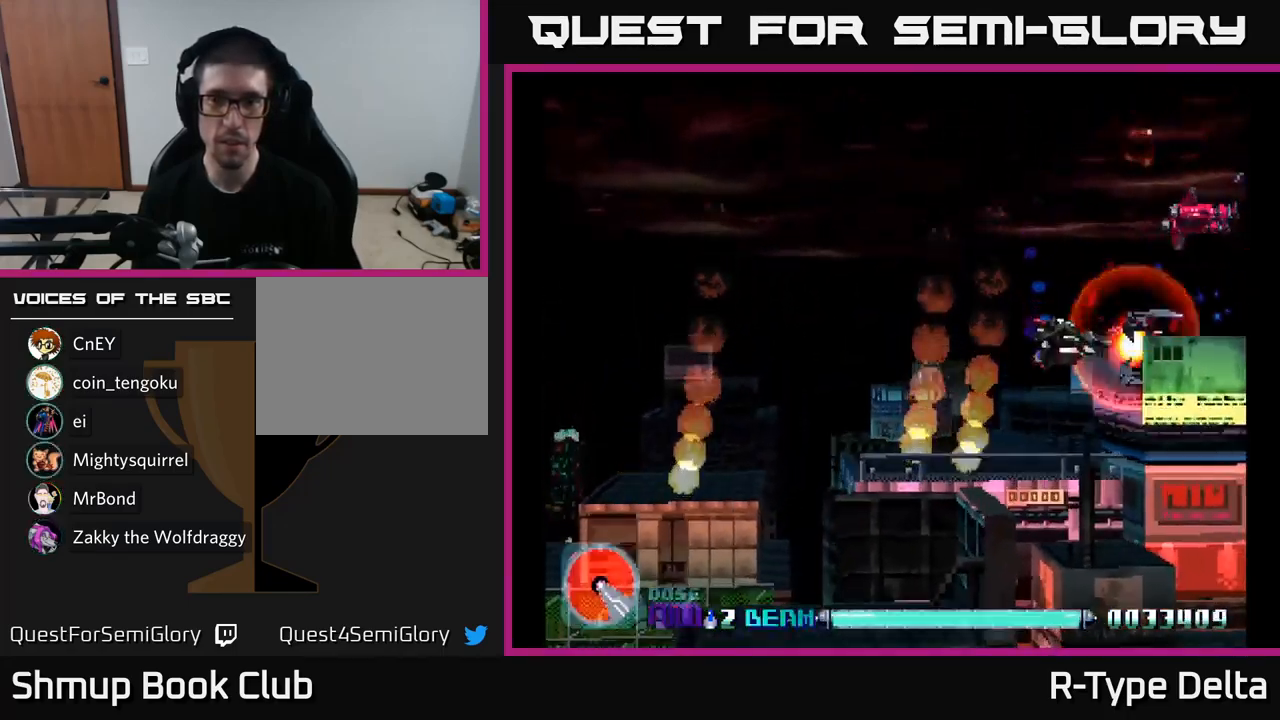
{"buttons": ["X", "DPAD_UP"], "right_stick": "center", "events": [[133, "DPAD_DOWN", "up"], [233, "DPAD_LEFT", "down"], [233, "DPAD_UP", "down"], [483, "DPAD_LEFT", "up"]]}
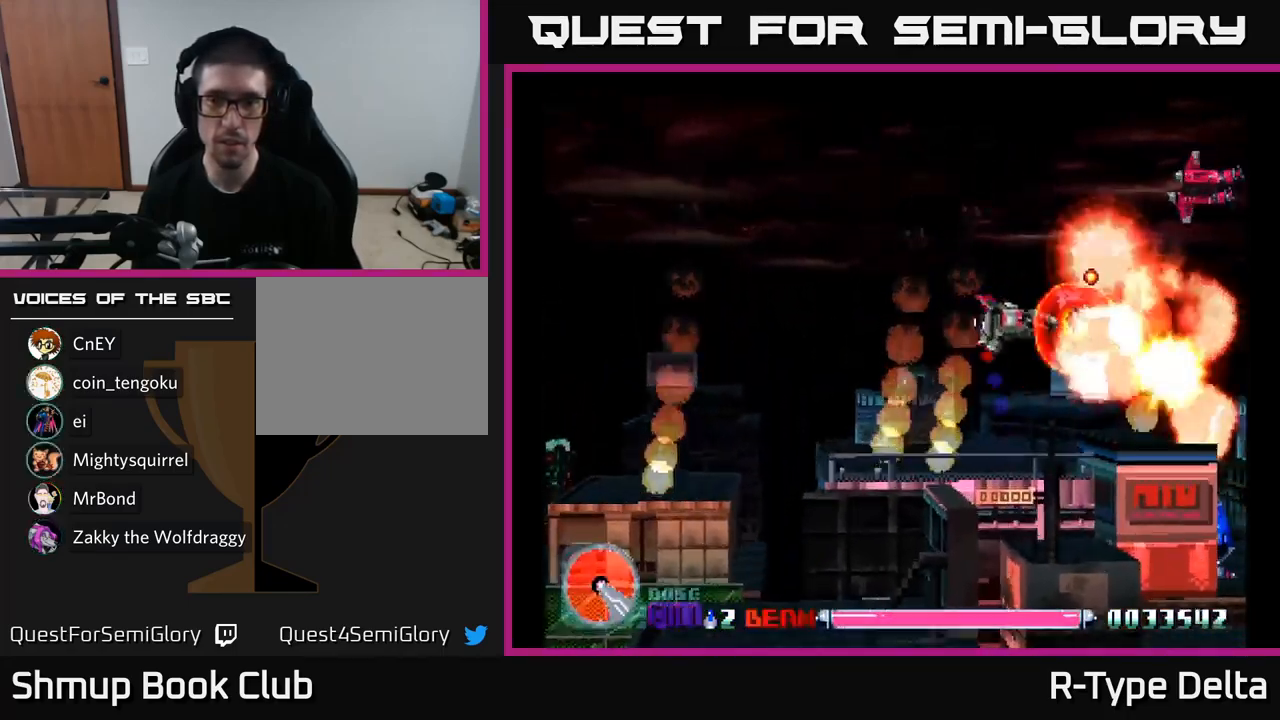
{"buttons": ["X", "DPAD_DOWN", "DPAD_RIGHT"], "right_stick": "center", "events": [[333, "DPAD_RIGHT", "down"], [333, "DPAD_UP", "up"], [500, "DPAD_DOWN", "down"]]}
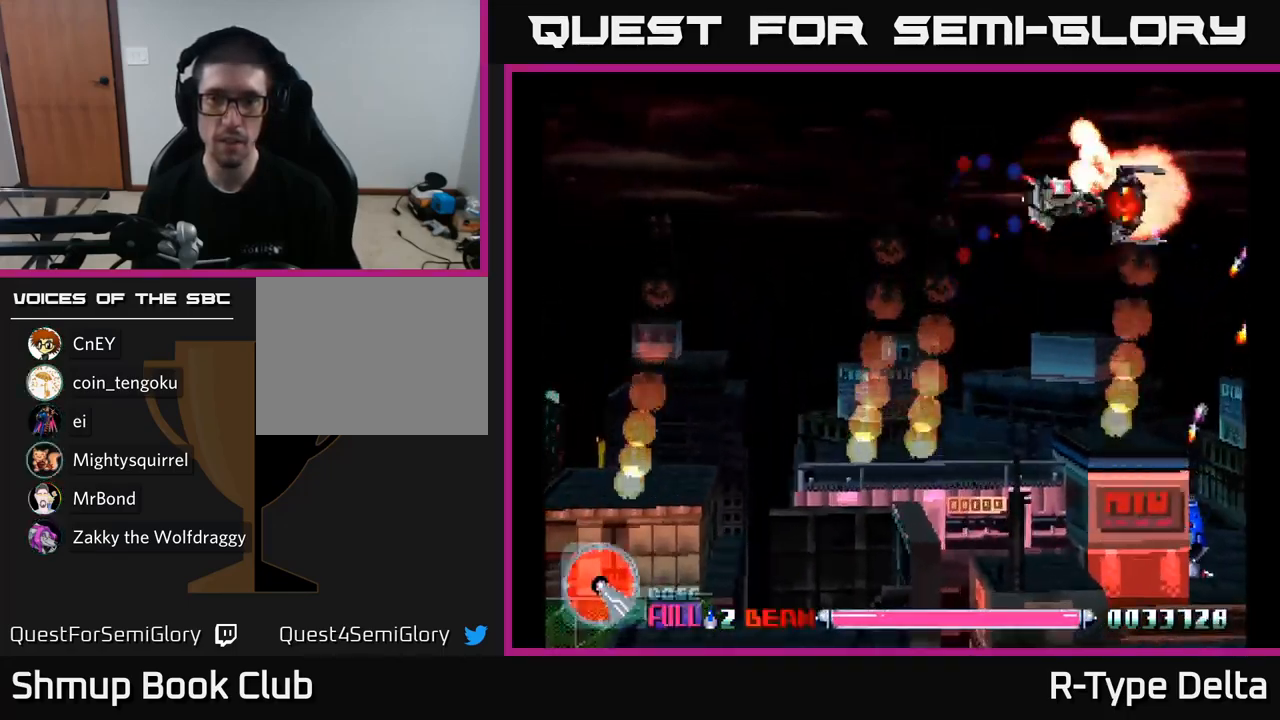
{"buttons": ["X", "DPAD_RIGHT"], "right_stick": "center", "events": [[17, "DPAD_RIGHT", "up"], [400, "DPAD_RIGHT", "down"], [433, "DPAD_DOWN", "up"]]}
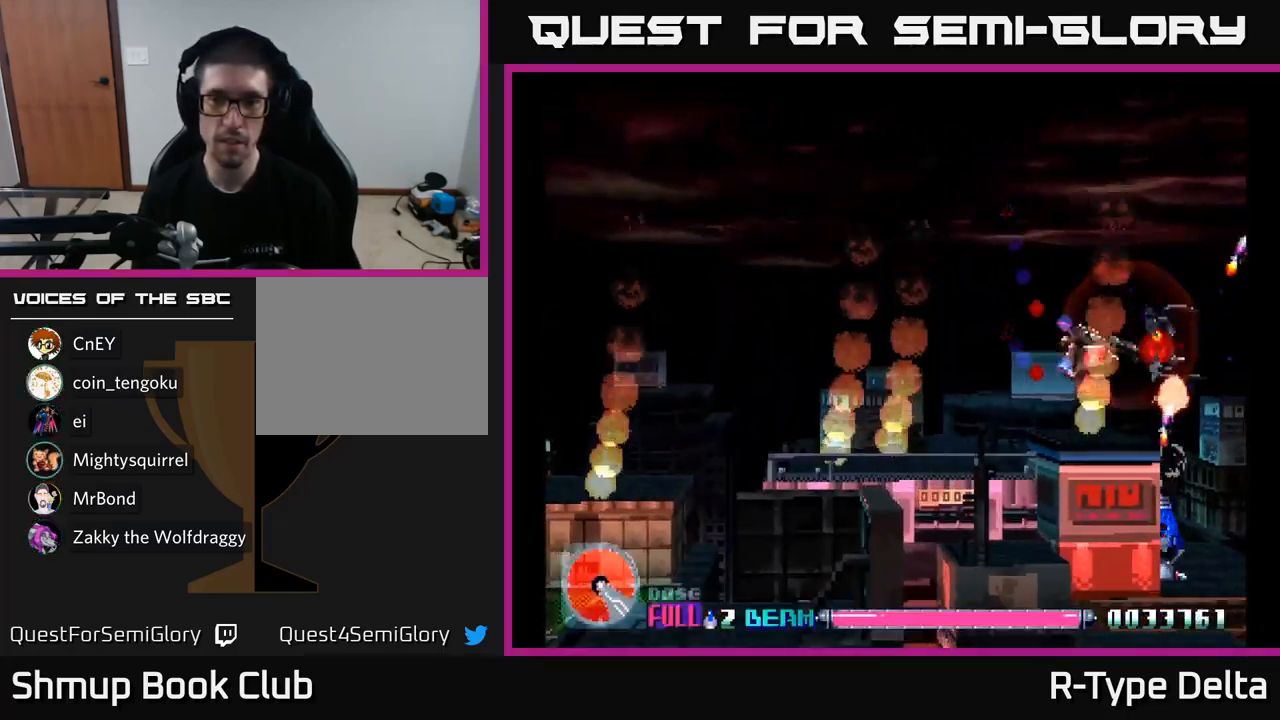
{"buttons": ["X"], "right_stick": "center", "events": [[33, "DPAD_DOWN", "down"], [83, "DPAD_RIGHT", "up"], [167, "DPAD_LEFT", "down"], [233, "DPAD_DOWN", "up"], [333, "DPAD_LEFT", "up"]]}
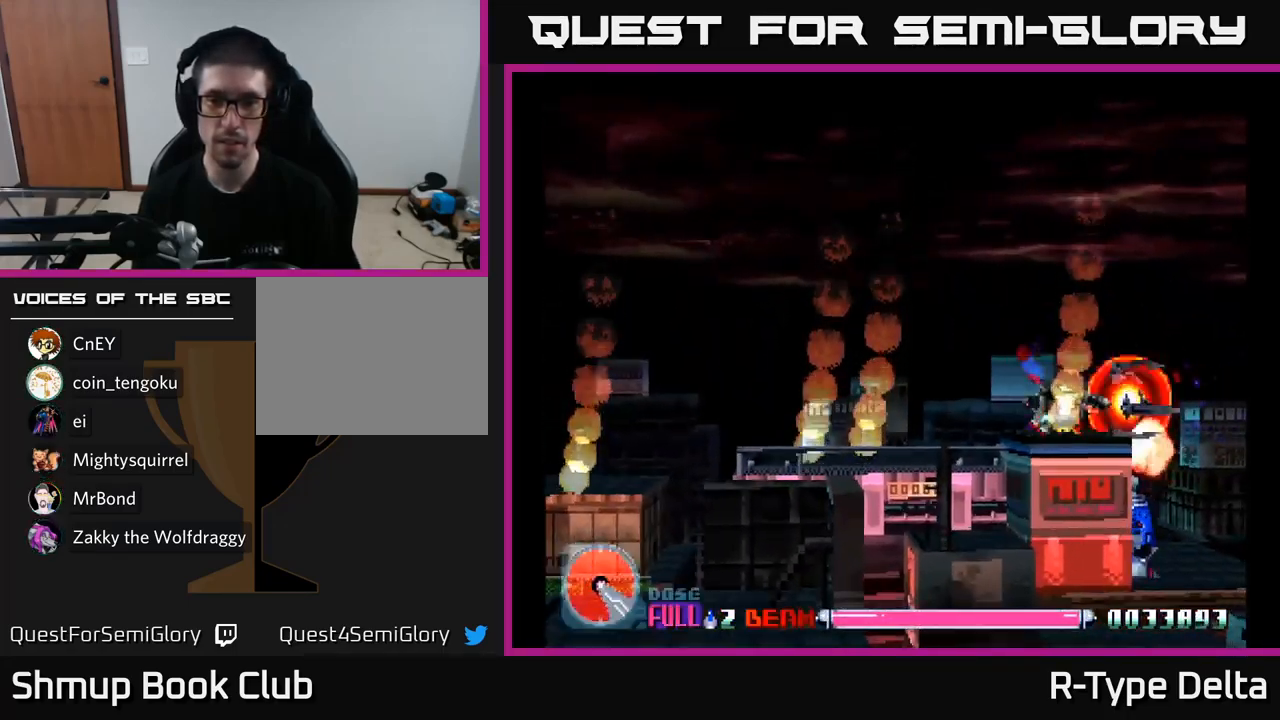
{"buttons": ["X", "DPAD_LEFT"], "right_stick": "center", "events": [[33, "DPAD_LEFT", "down"], [100, "DPAD_LEFT", "up"], [467, "DPAD_LEFT", "down"]]}
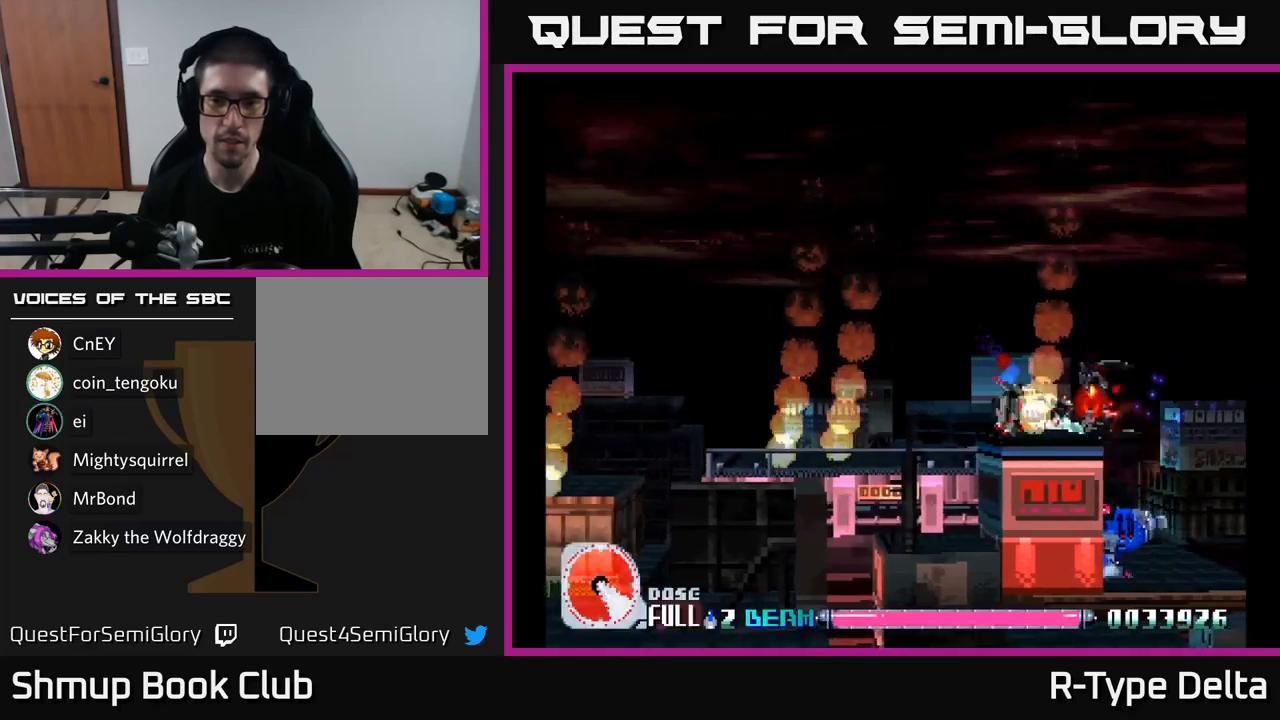
{"buttons": ["X"], "right_stick": "center", "events": [[17, "DPAD_LEFT", "up"]]}
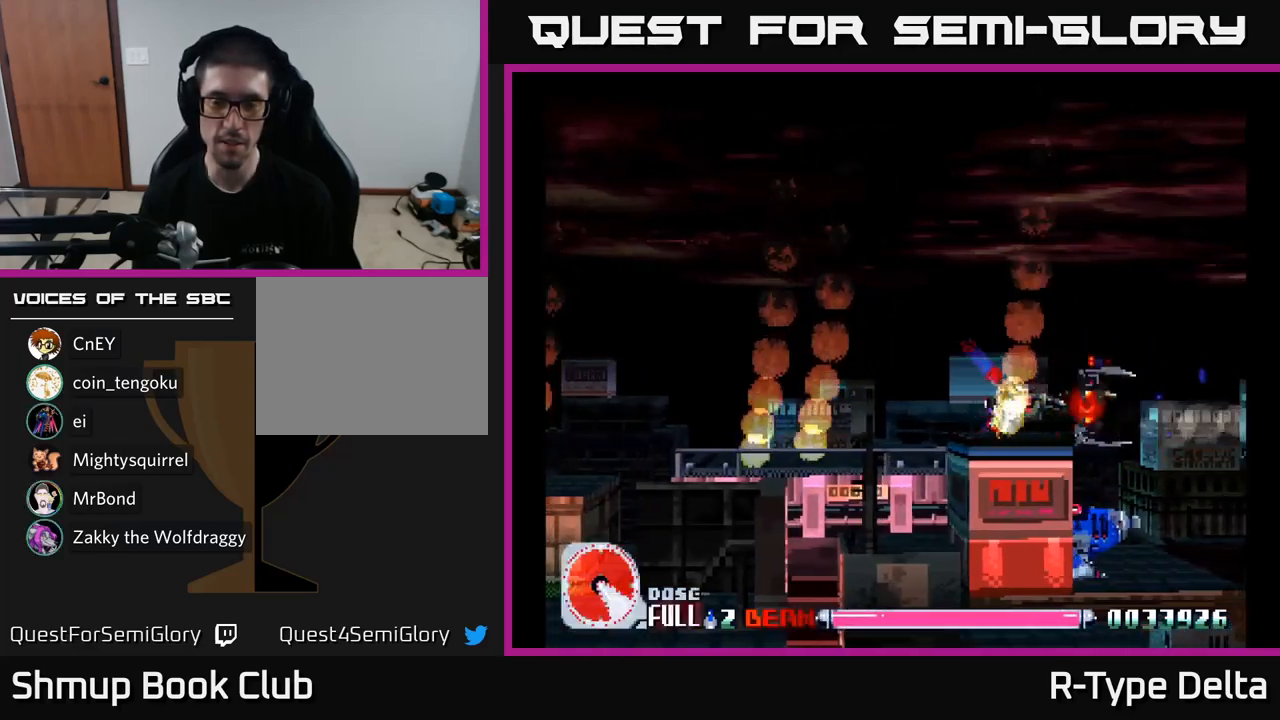
{"buttons": ["X", "DPAD_LEFT"], "right_stick": "center", "events": [[50, "DPAD_LEFT", "down"], [100, "DPAD_LEFT", "up"], [500, "DPAD_LEFT", "down"]]}
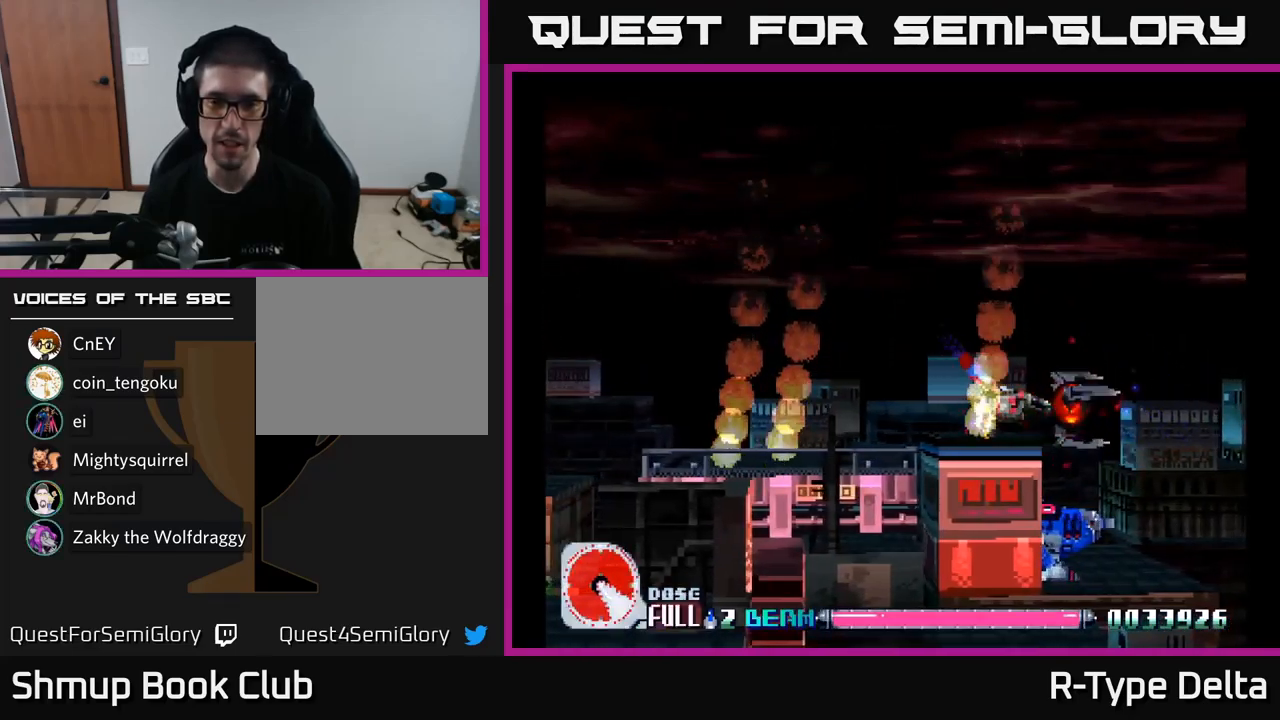
{"buttons": ["X"], "right_stick": "center", "events": [[117, "DPAD_LEFT", "up"], [417, "DPAD_LEFT", "down"], [500, "DPAD_LEFT", "up"]]}
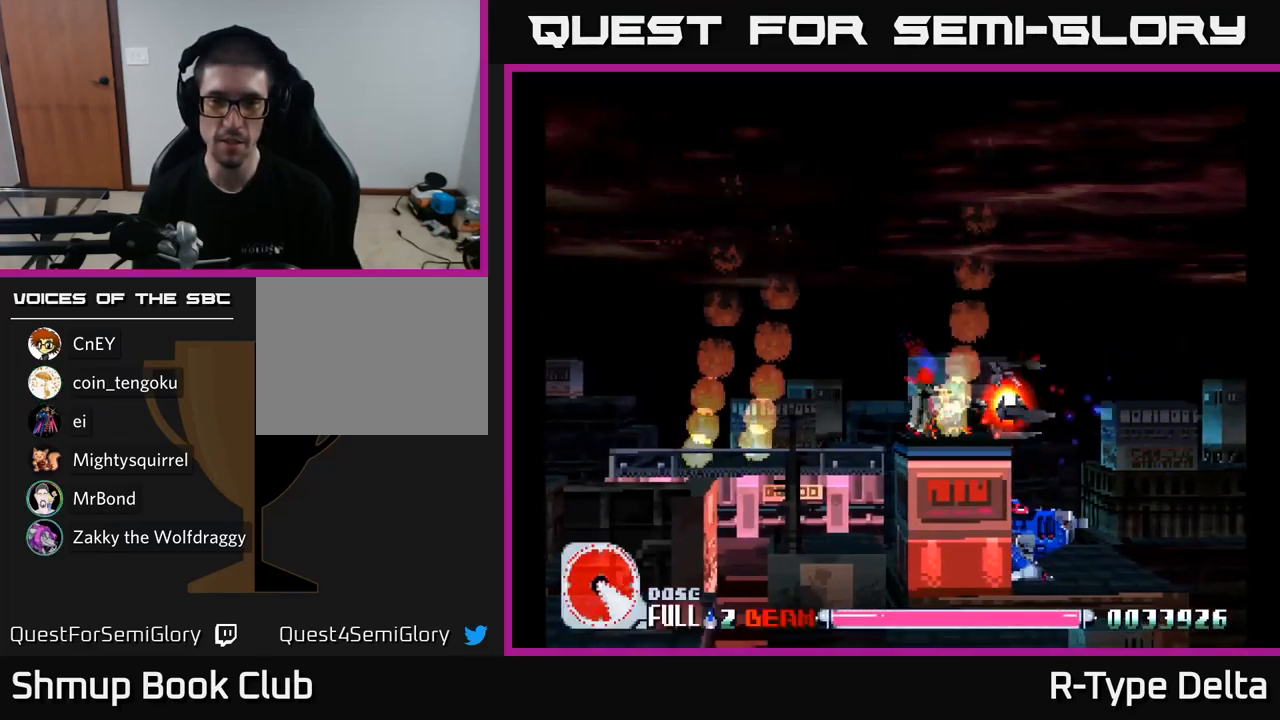
{"buttons": ["X"], "right_stick": "center", "events": [[334, "DPAD_DOWN", "down"], [484, "DPAD_DOWN", "up"]]}
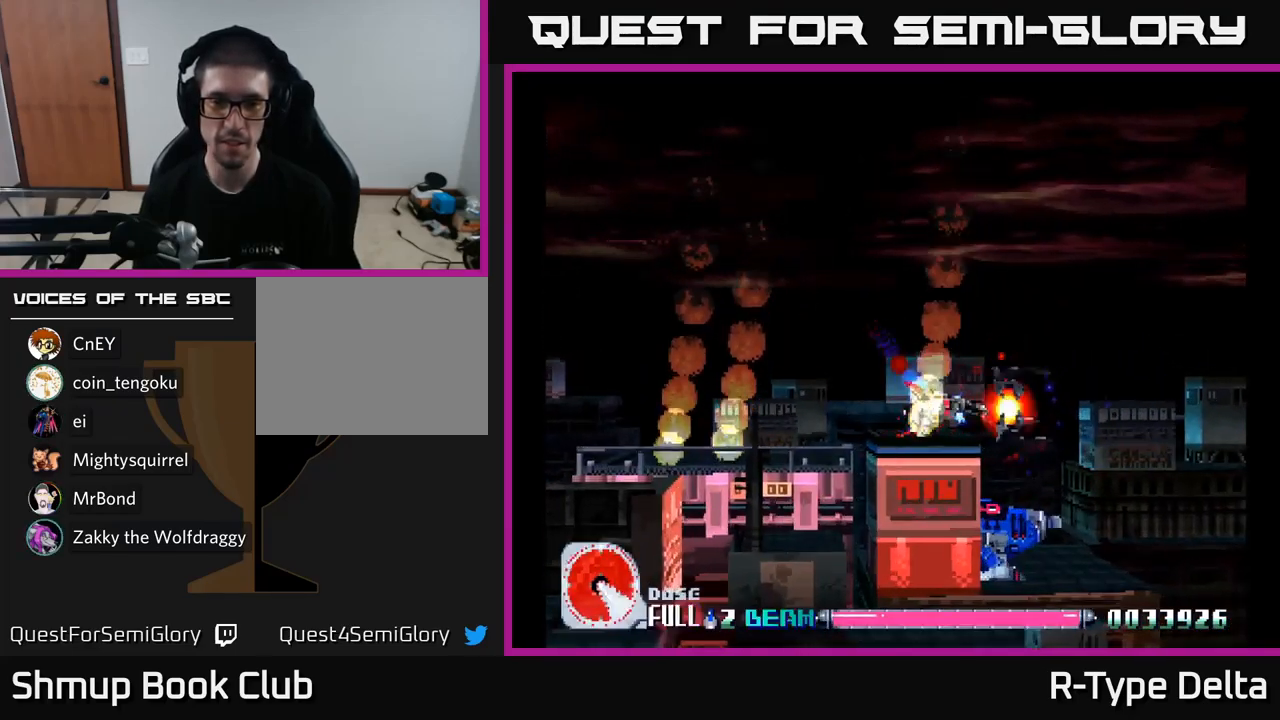
{"buttons": ["X"], "right_stick": "center", "events": [[50, "DPAD_LEFT", "down"], [167, "DPAD_LEFT", "up"]]}
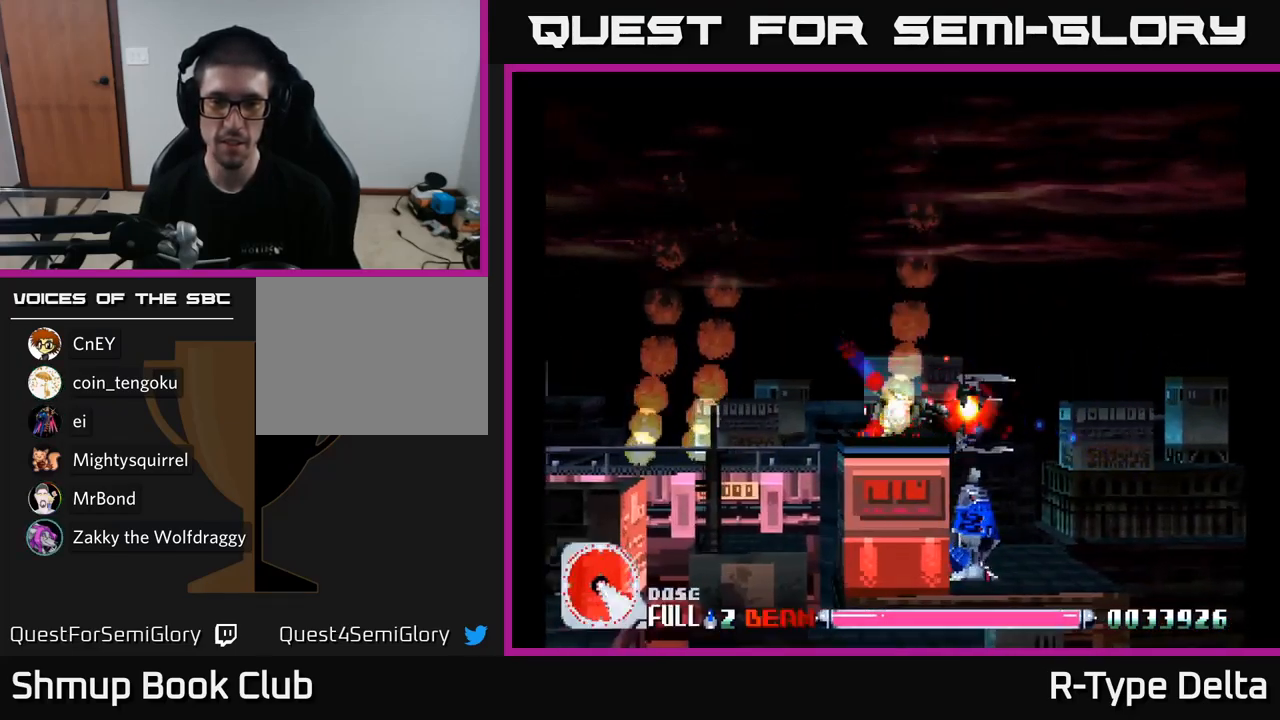
{"buttons": ["X"], "right_stick": "center", "events": [[50, "DPAD_LEFT", "down"], [100, "DPAD_LEFT", "up"], [434, "DPAD_LEFT", "down"], [484, "DPAD_LEFT", "up"]]}
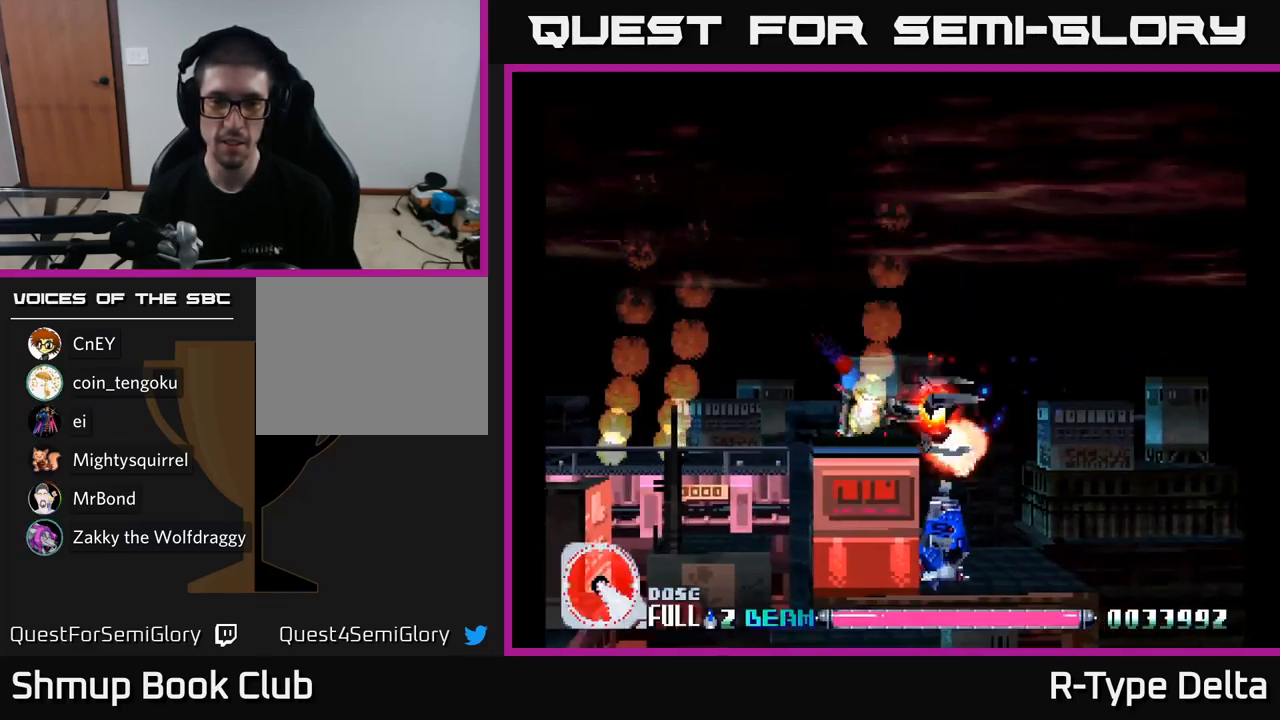
{"buttons": ["X"], "right_stick": "center", "events": [[217, "DPAD_LEFT", "down"], [284, "DPAD_LEFT", "up"]]}
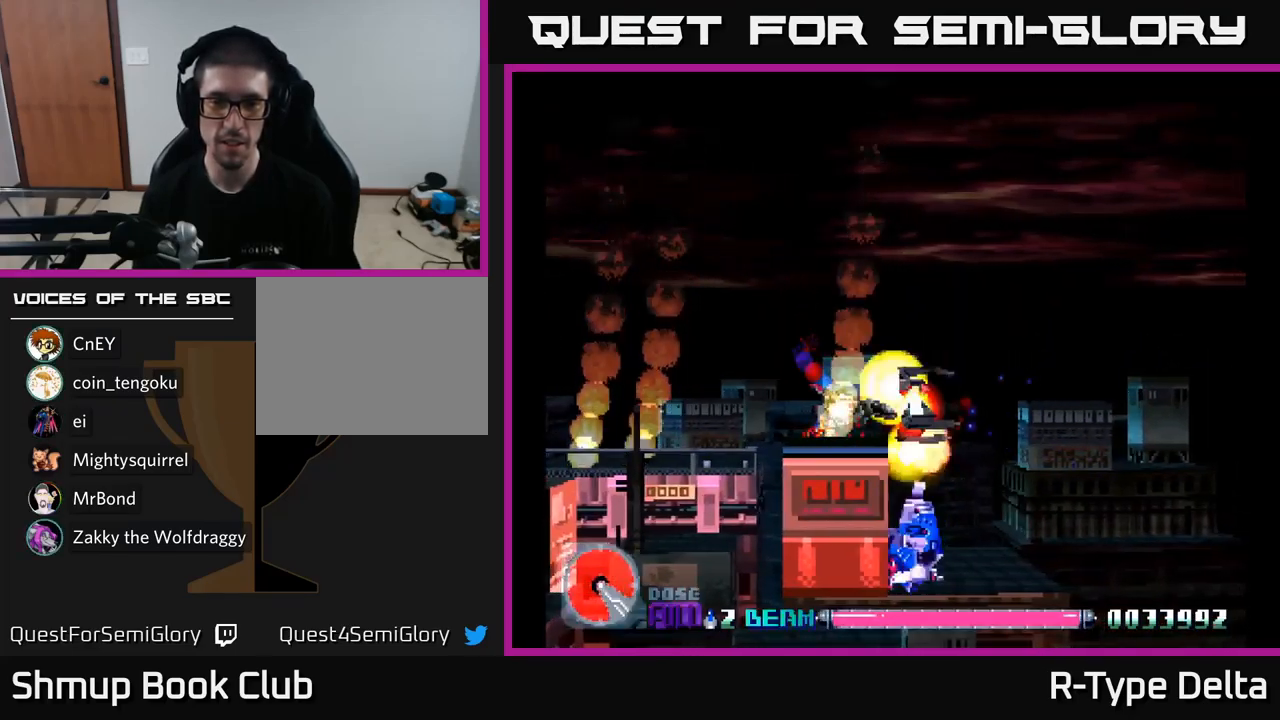
{"buttons": ["X"], "right_stick": "center", "events": [[134, "DPAD_LEFT", "down"], [200, "DPAD_LEFT", "up"]]}
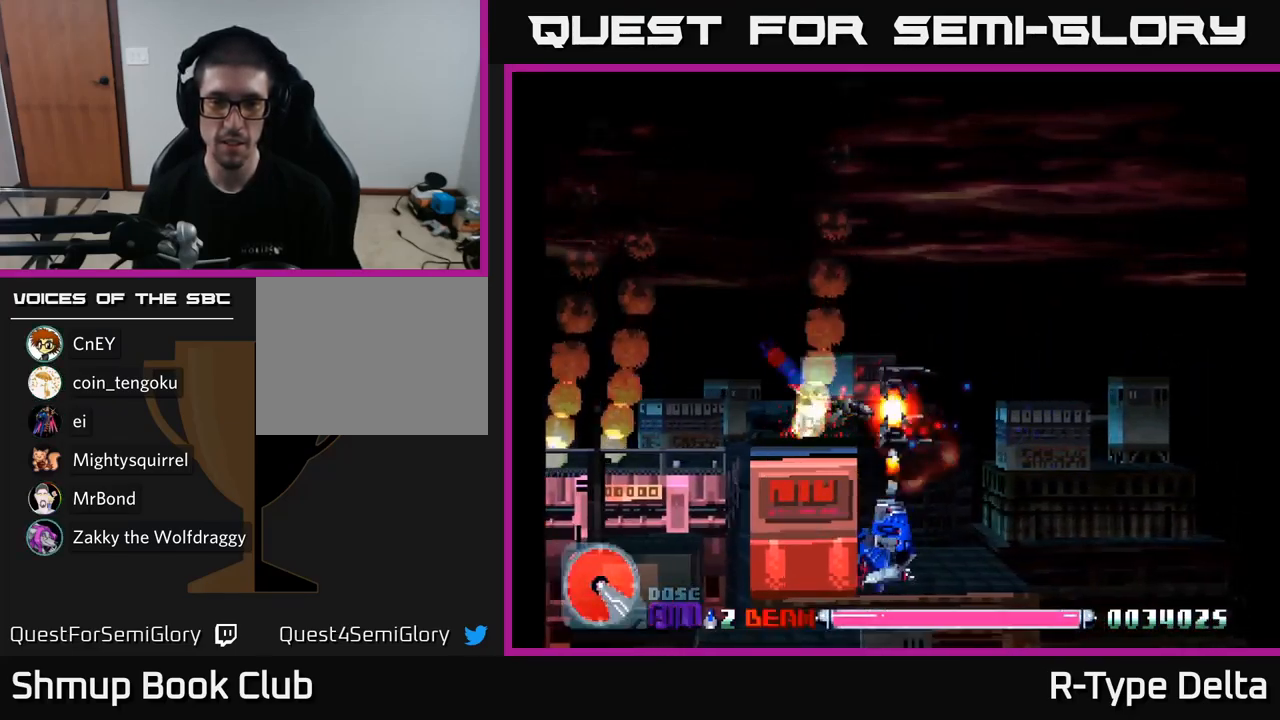
{"buttons": ["X"], "right_stick": "center", "events": [[17, "DPAD_LEFT", "down"], [67, "DPAD_LEFT", "up"], [334, "DPAD_LEFT", "down"], [434, "DPAD_LEFT", "up"]]}
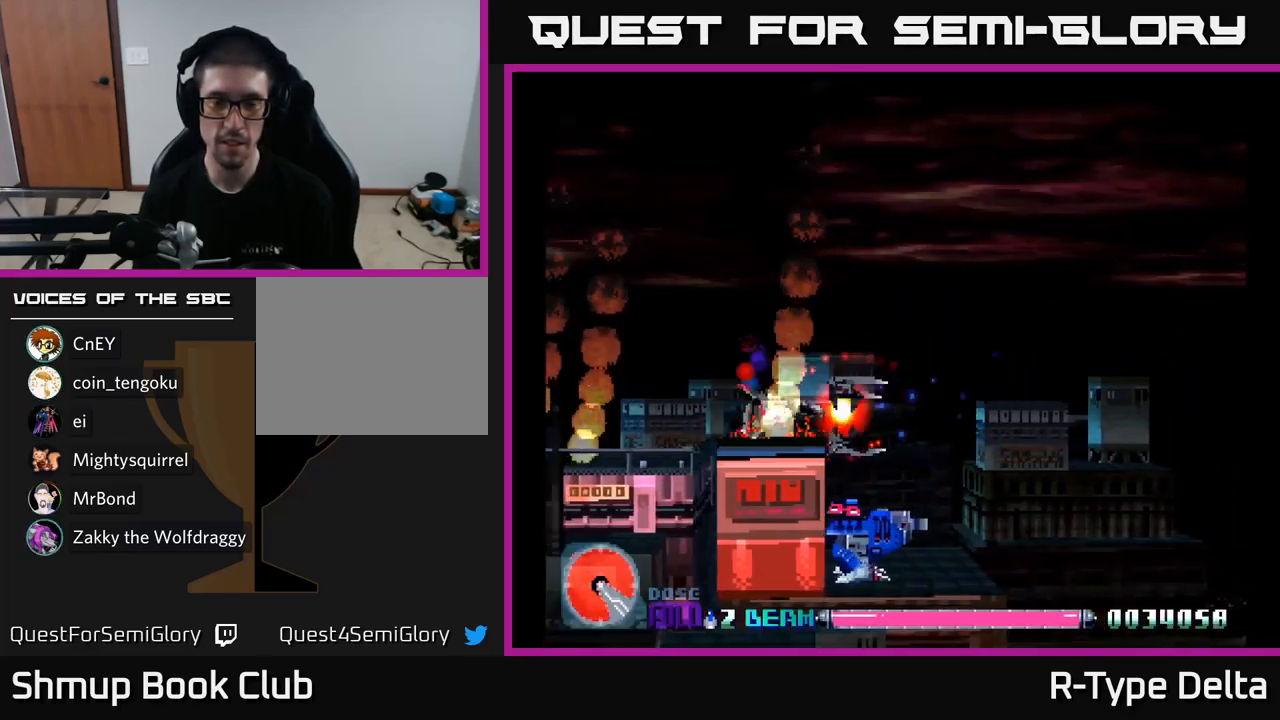
{"buttons": ["X", "DPAD_UP", "DPAD_RIGHT"], "right_stick": "center", "events": [[34, "DPAD_UP", "down"], [67, "DPAD_RIGHT", "down"], [183, "A", "down"], [300, "A", "up"]]}
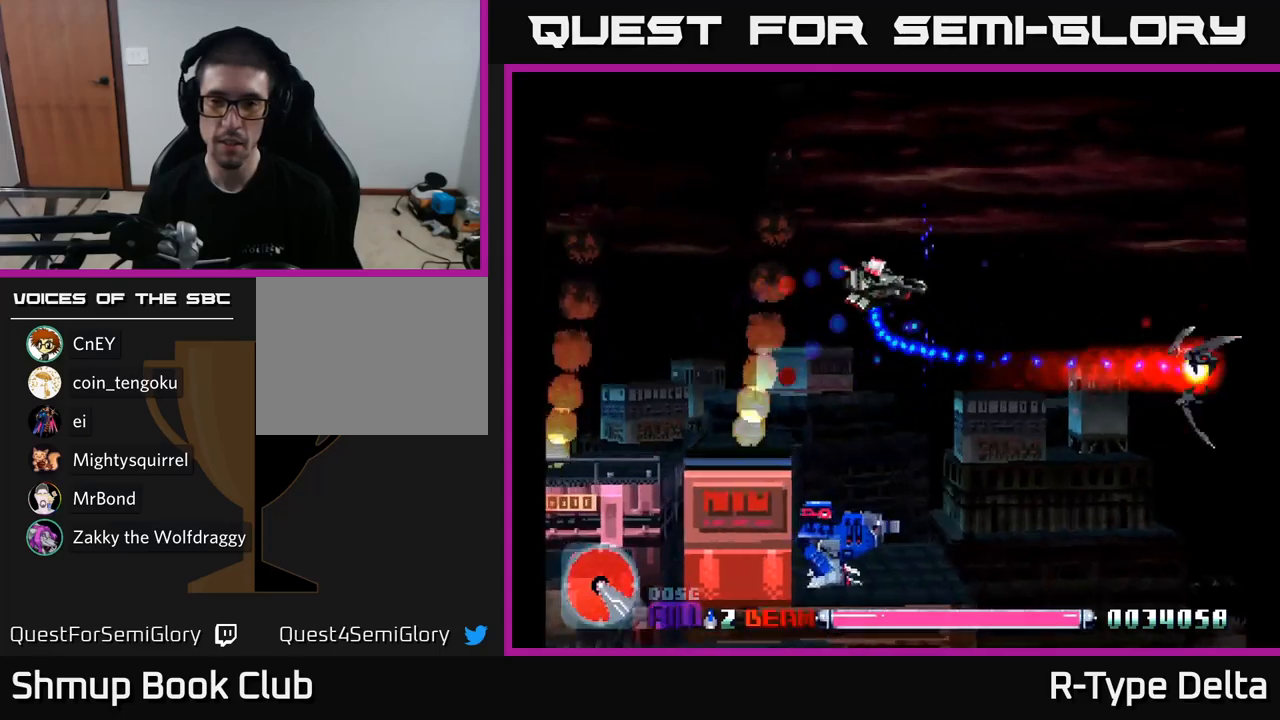
{"buttons": ["A", "X", "DPAD_RIGHT"], "right_stick": "center", "events": [[100, "DPAD_UP", "up"], [466, "A", "down"]]}
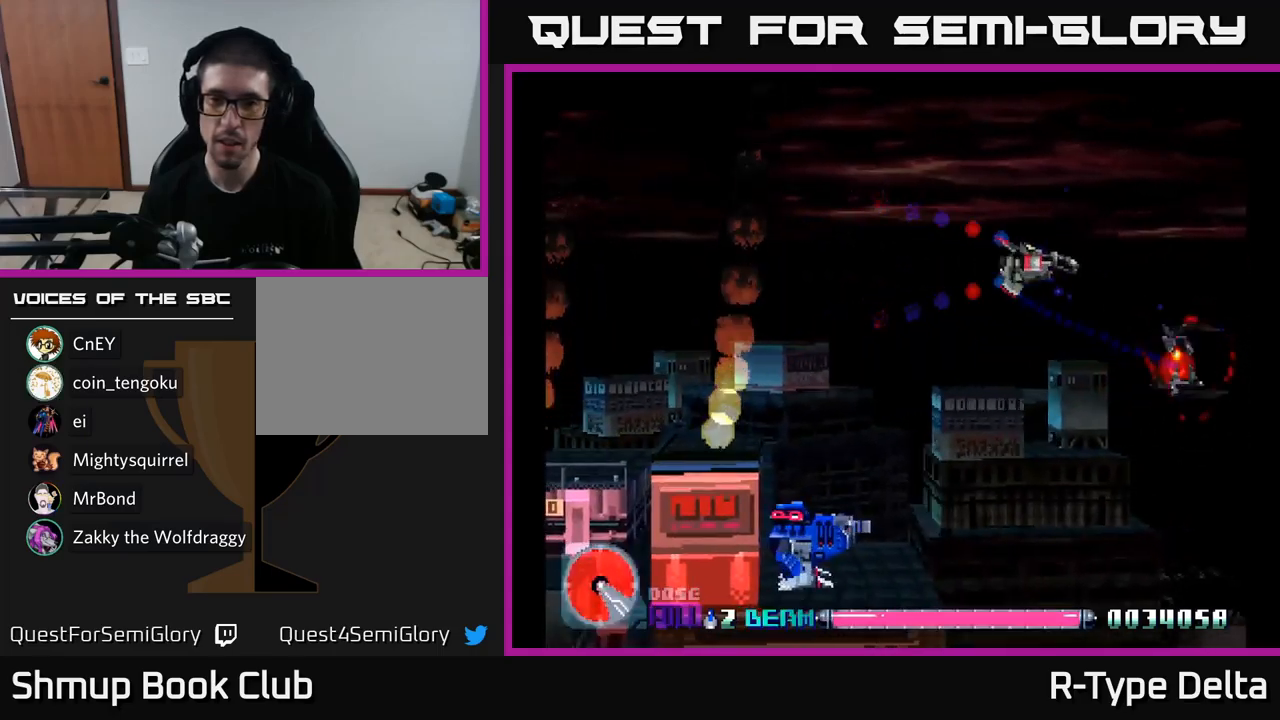
{"buttons": ["X", "DPAD_DOWN", "DPAD_LEFT"], "right_stick": "center", "events": [[66, "A", "up"], [300, "DPAD_DOWN", "down"], [383, "DPAD_RIGHT", "up"], [500, "DPAD_LEFT", "down"]]}
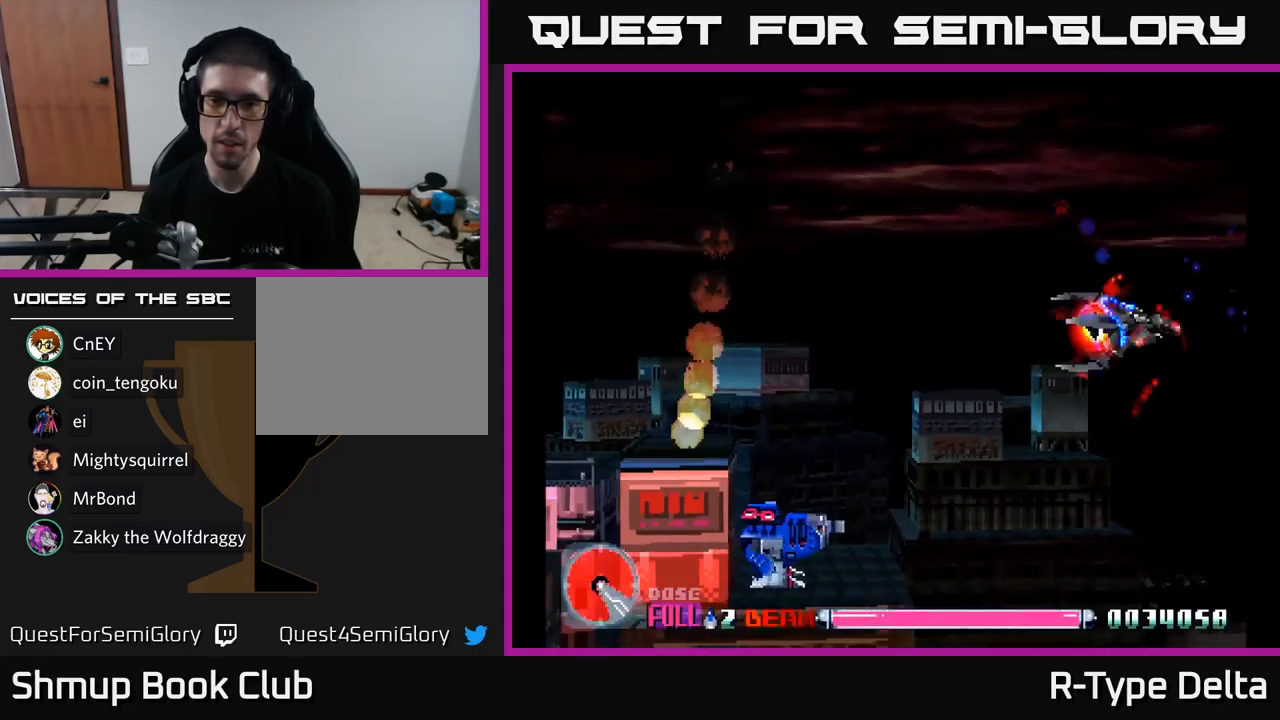
{"buttons": ["X", "DPAD_DOWN"], "right_stick": "center", "events": [[233, "DPAD_LEFT", "up"]]}
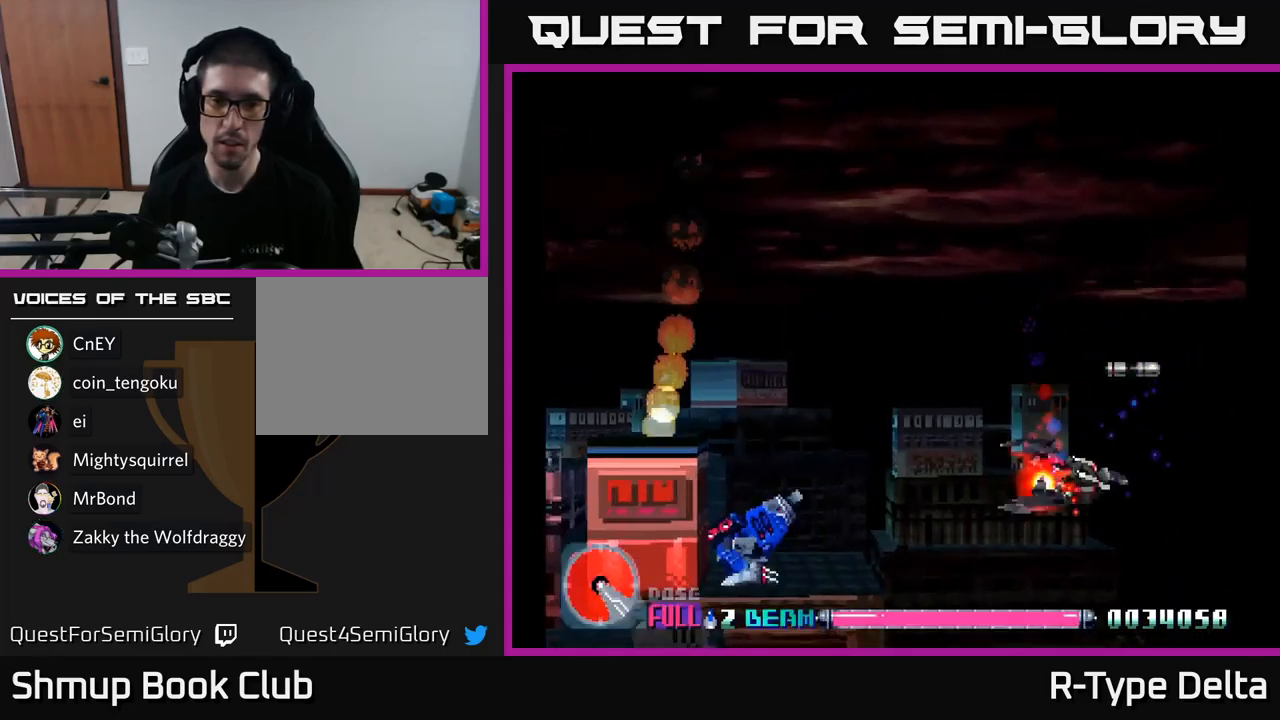
{"buttons": ["X"], "right_stick": "center", "events": [[50, "A", "down"], [116, "DPAD_DOWN", "up"], [166, "A", "up"], [166, "DPAD_UP", "down"], [300, "DPAD_UP", "up"]]}
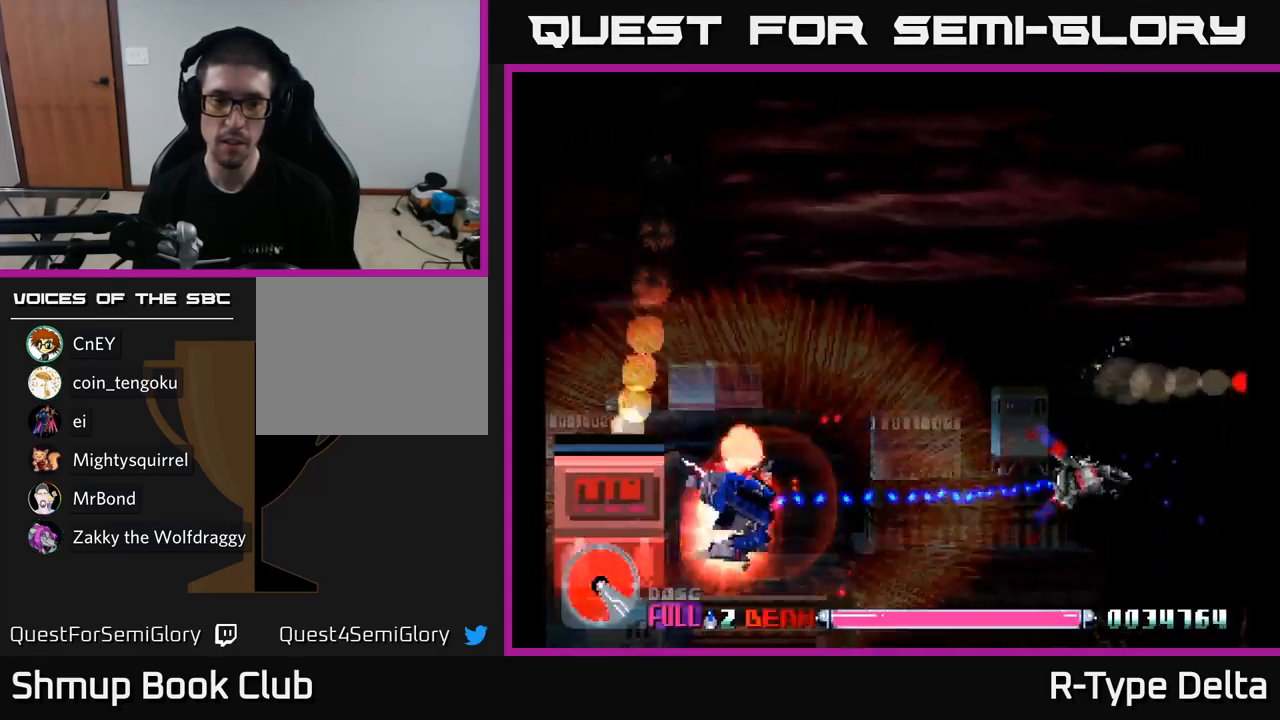
{"buttons": ["X", "DPAD_UP", "DPAD_LEFT"], "right_stick": "center", "events": [[283, "DPAD_LEFT", "down"], [466, "DPAD_UP", "down"]]}
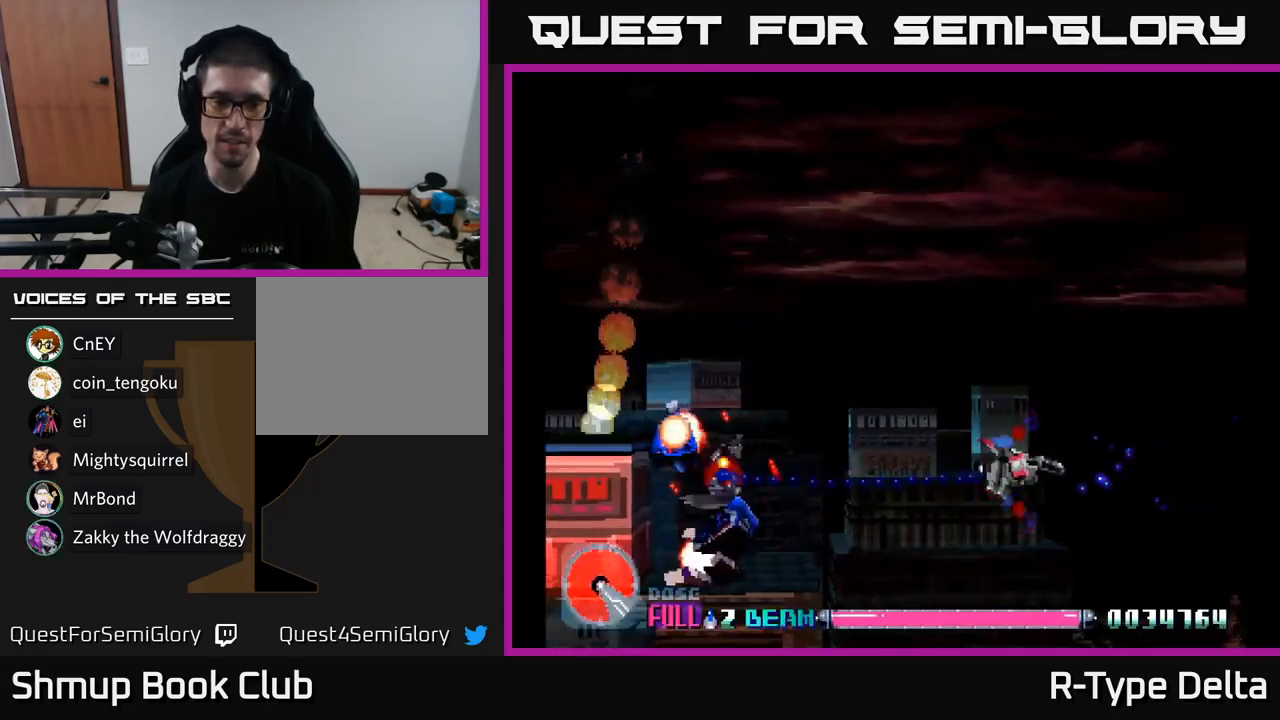
{"buttons": ["X", "DPAD_UP", "DPAD_LEFT"], "right_stick": "center", "events": [[66, "A", "down"], [166, "A", "up"]]}
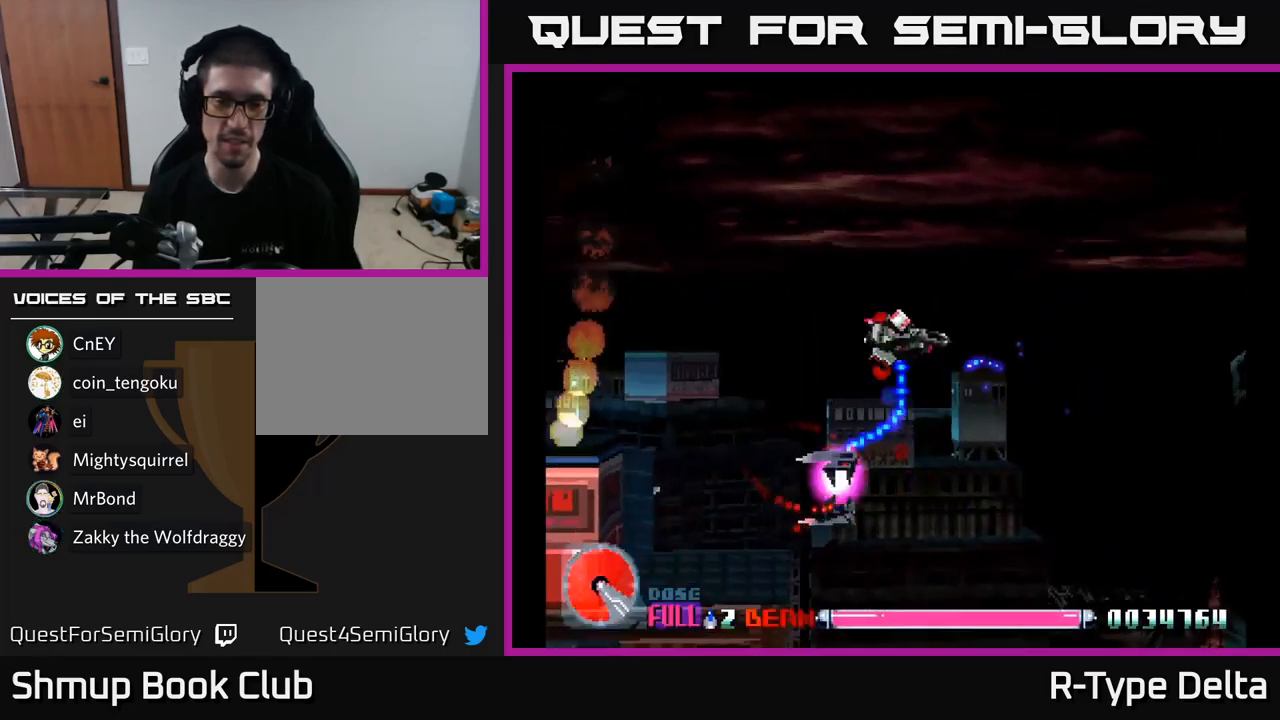
{"buttons": ["X", "DPAD_DOWN", "DPAD_RIGHT"], "right_stick": "center", "events": [[83, "DPAD_UP", "up"], [200, "DPAD_DOWN", "down"], [233, "DPAD_LEFT", "up"], [416, "DPAD_RIGHT", "down"]]}
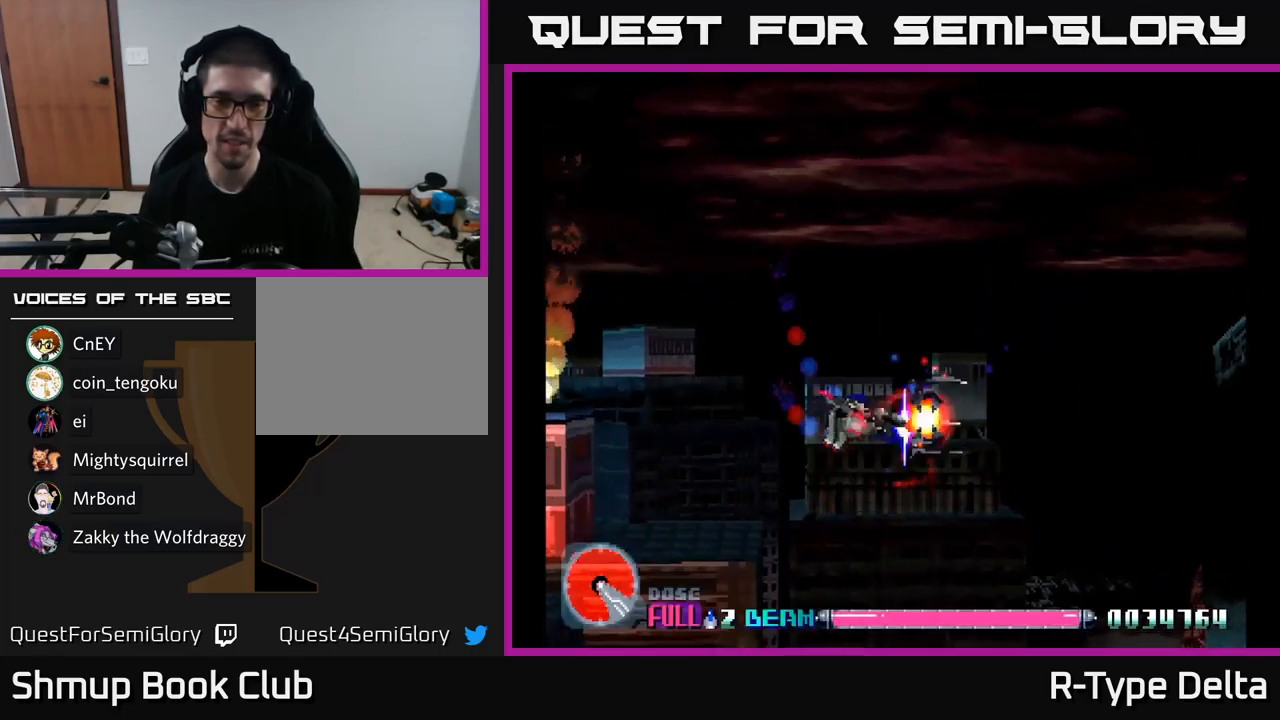
{"buttons": ["X"], "right_stick": "center", "events": [[66, "DPAD_RIGHT", "up"], [233, "DPAD_DOWN", "up"]]}
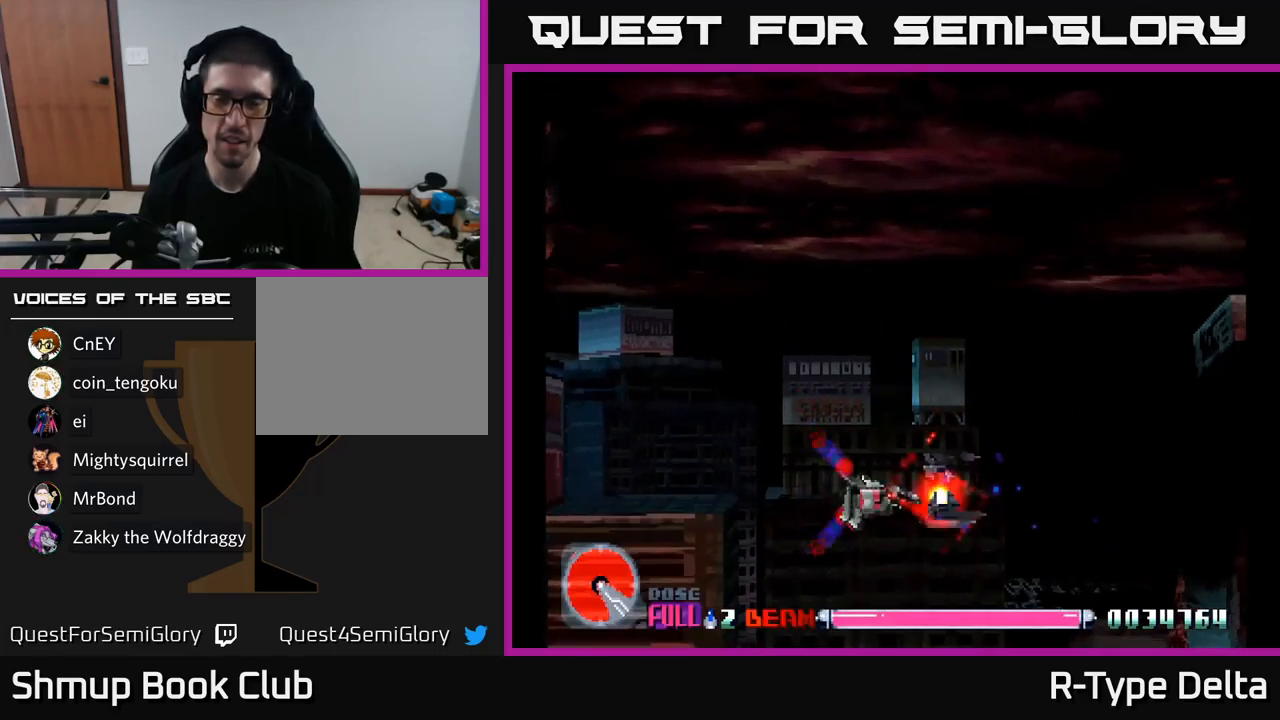
{"buttons": ["X"], "right_stick": "center", "events": []}